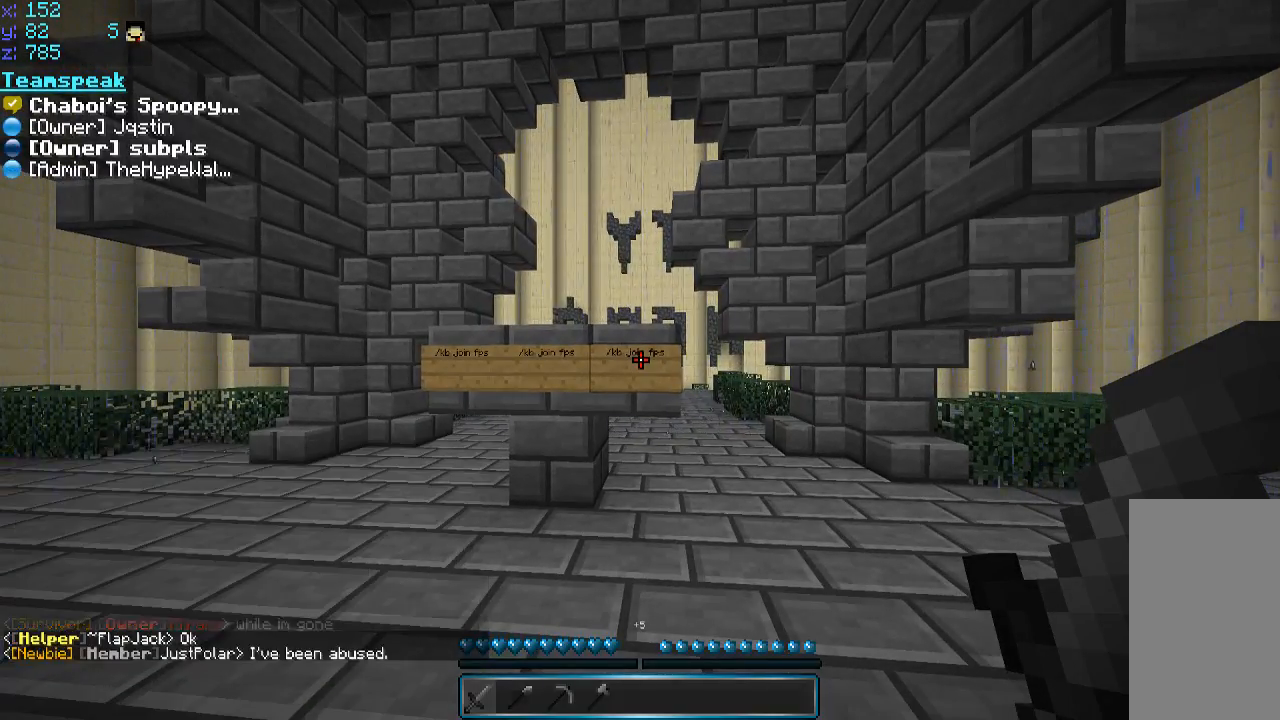
Gameplay with keyboard and mouse; each line is a JSON object with the keys and mouse buttons held at the frame after it. "events" lists presses ("down") and releases ("up") of "a", "d", "s", "space", "w", "mouse_left" and "mouse_right" between this image and that frame as [ms after this image, input, new state], when the widget could be followed in between. "mouse_left", "mouse_right" = the "left", "right" buttons of the "mouse" list. No other keys are recorded. Fast repeated clicks can show as one long hold. Mouse movement is not recorded.
{"keys": [], "mouse": [], "events": []}
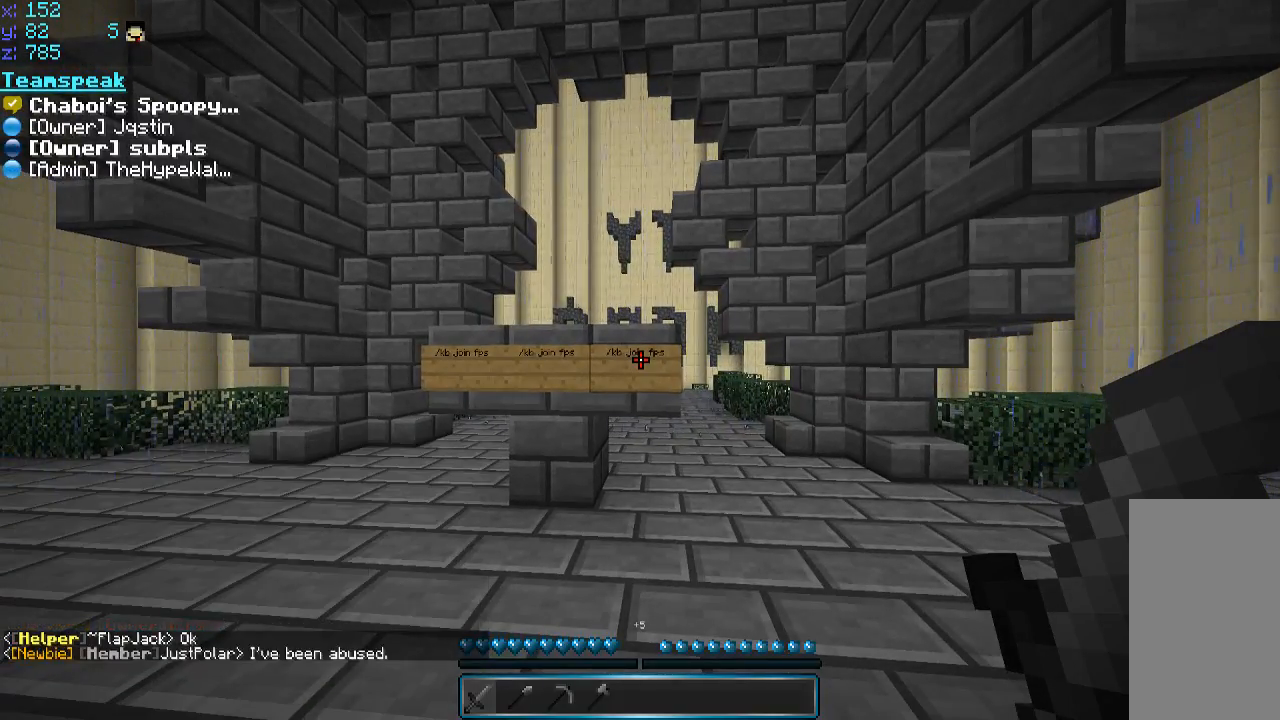
{"keys": [], "mouse": [], "events": [[100, "a", "down"], [100, "d", "down"], [400, "d", "up"], [466, "a", "up"]]}
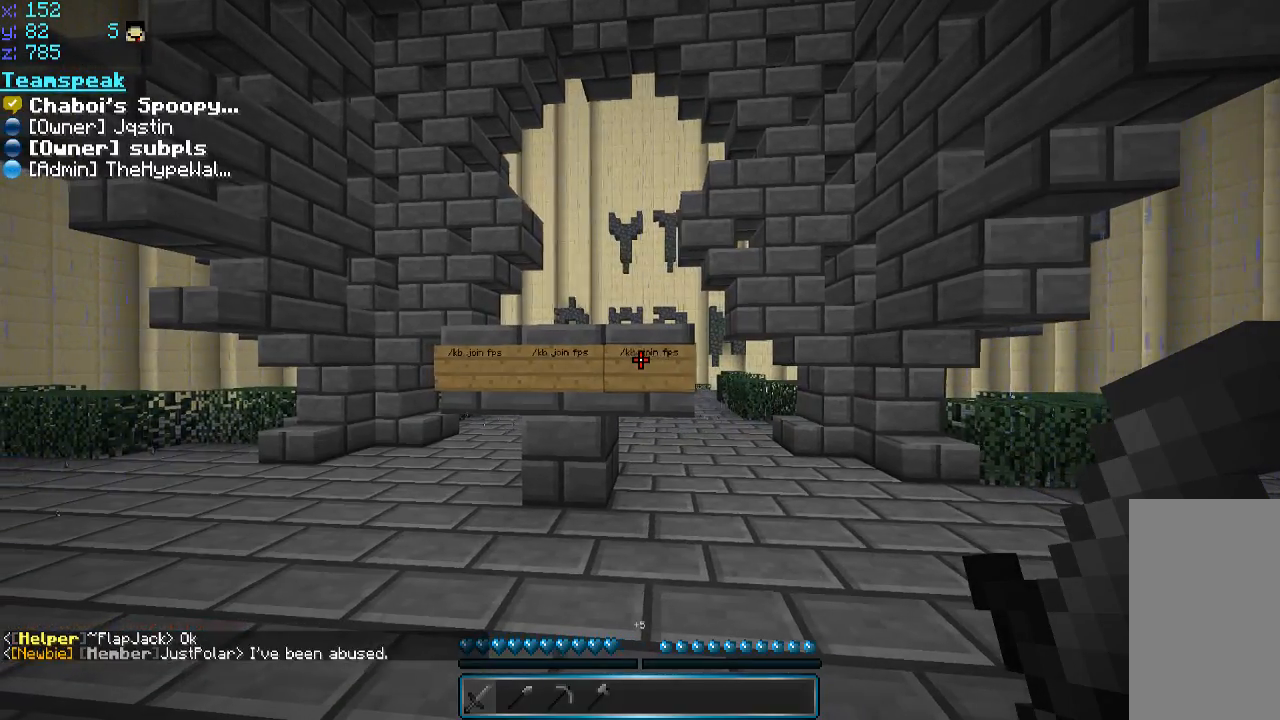
{"keys": [], "mouse": [], "events": [[400, "d", "down"], [500, "d", "up"]]}
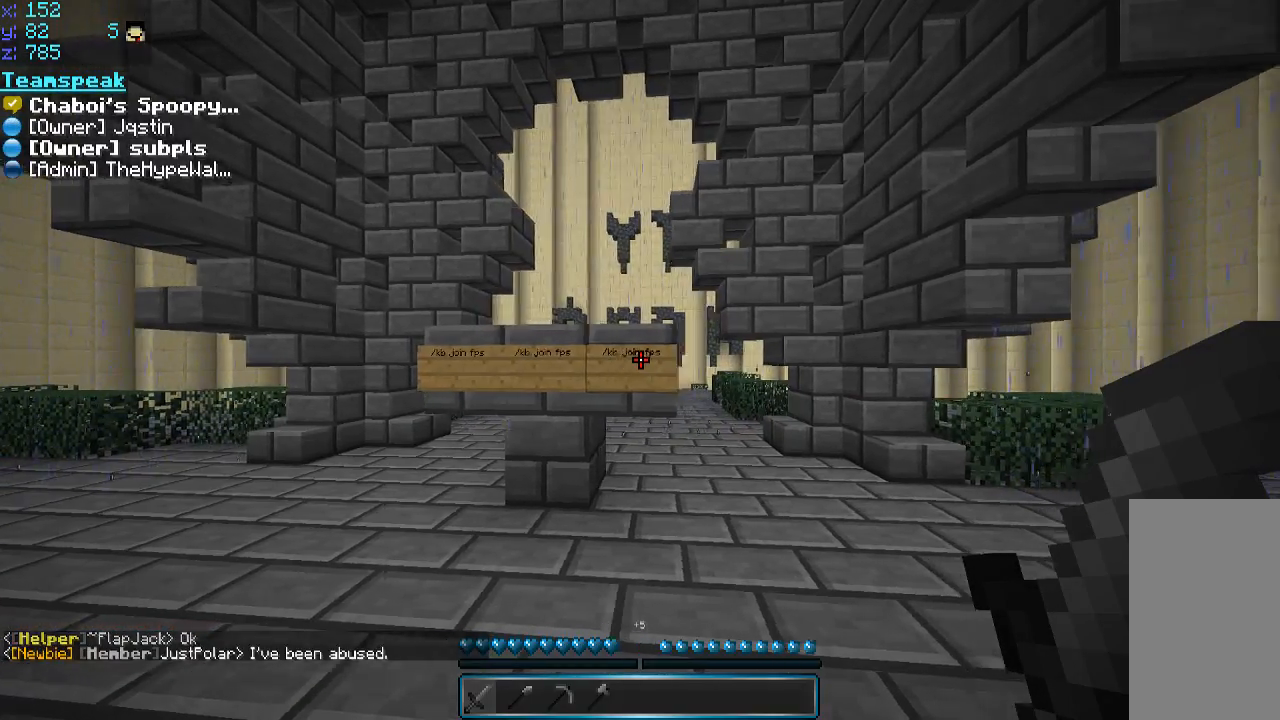
{"keys": [], "mouse": [], "events": [[150, "w", "down"], [300, "w", "up"]]}
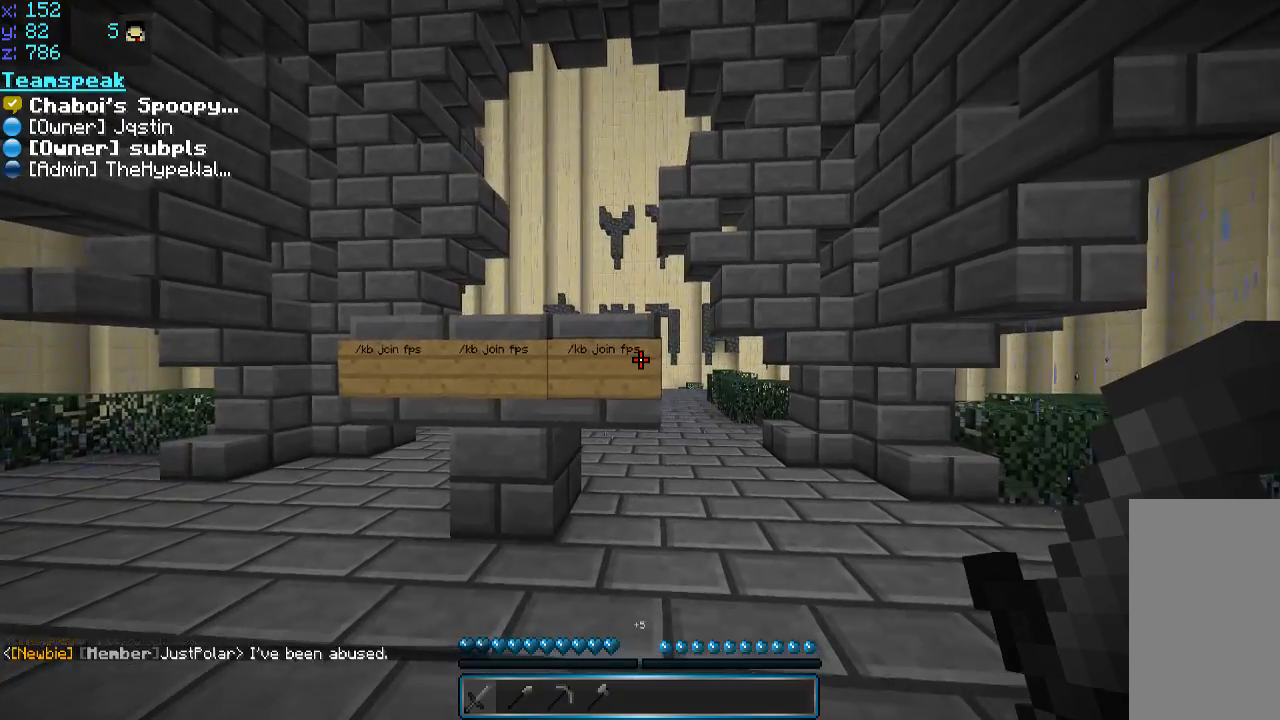
{"keys": [], "mouse": [], "events": []}
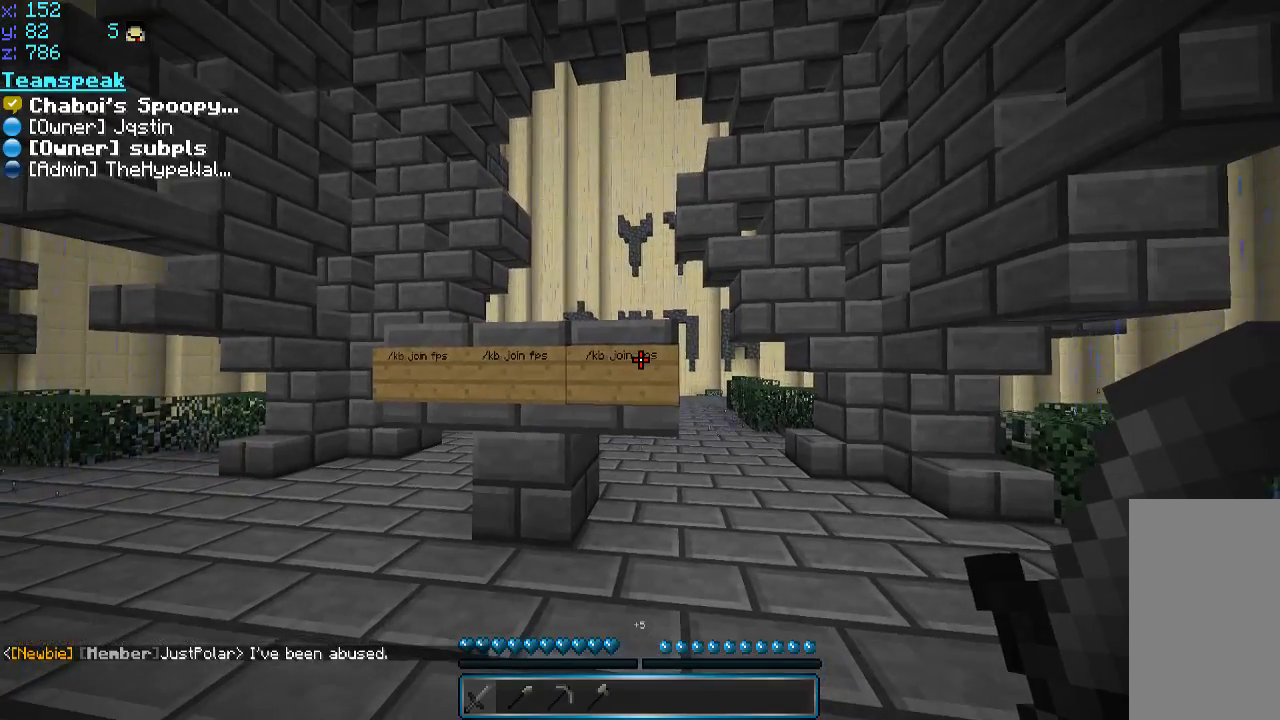
{"keys": [], "mouse": [], "events": [[100, "a", "down"], [100, "w", "down"], [200, "a", "up"], [400, "w", "up"]]}
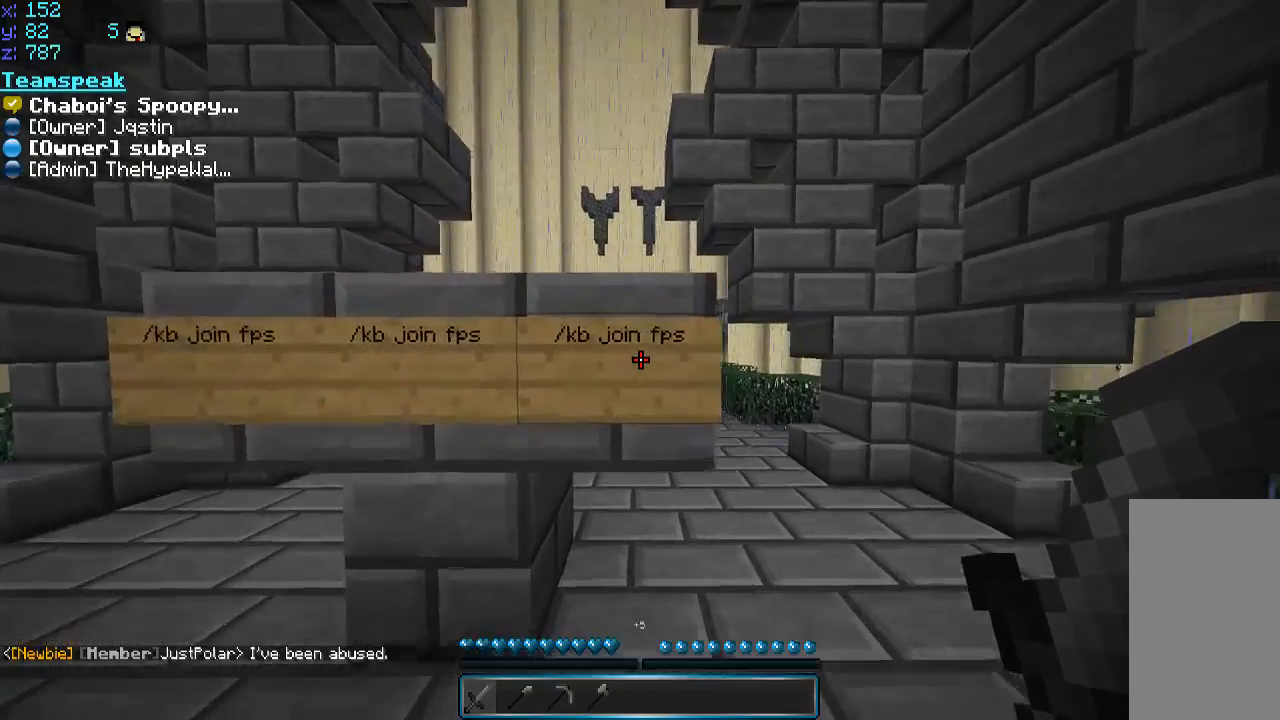
{"keys": [], "mouse": [], "events": [[250, "w", "down"], [300, "w", "up"]]}
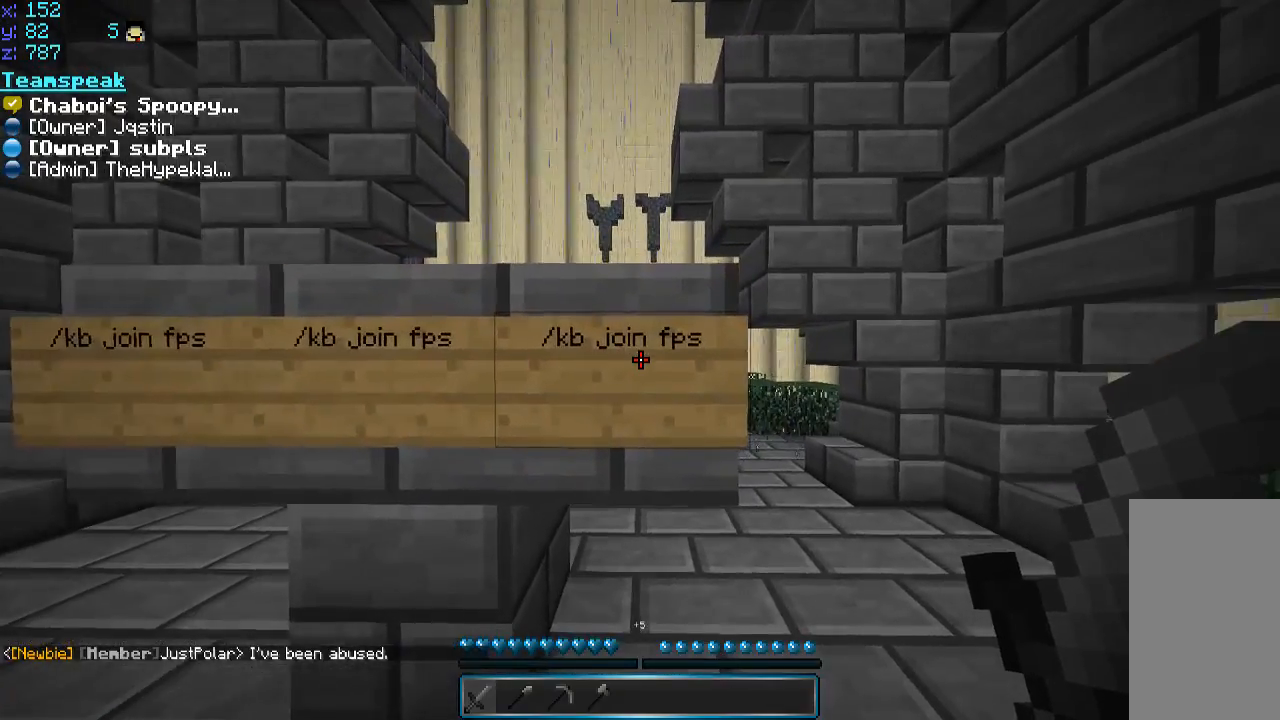
{"keys": [], "mouse": [], "events": []}
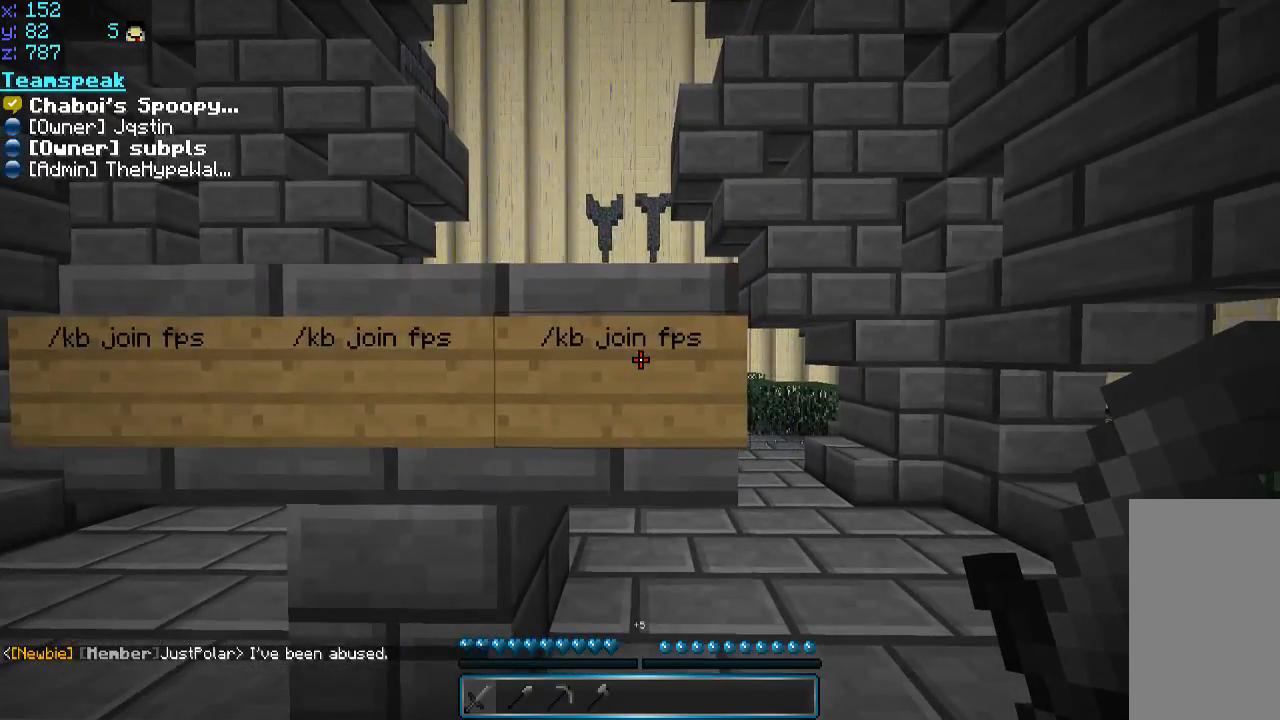
{"keys": [], "mouse": [], "events": [[100, "d", "down"], [150, "d", "up"]]}